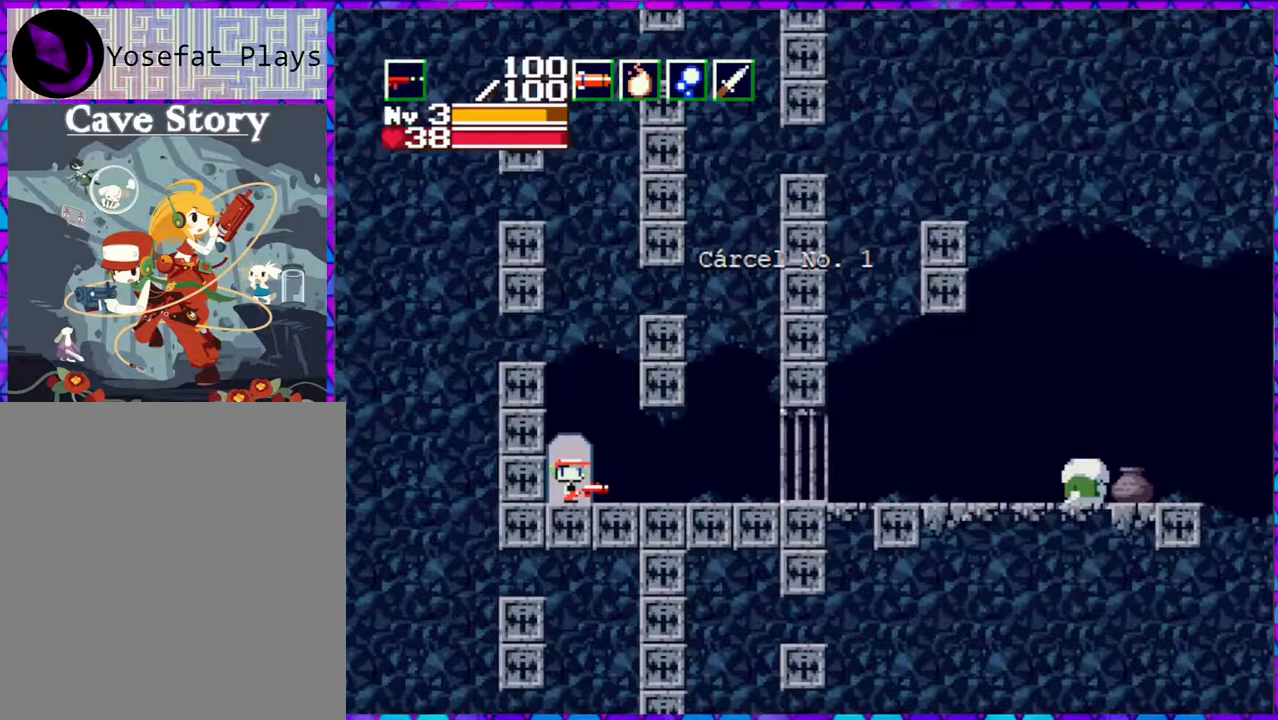
Gameplay with a controller (Nintendo layout); each line is a JSON object with the inputs held at the frame after it. "events" lists button and stick changes between this image and that frame as [ms after this image, input, new state], when the widget could be followed in between. Not read: L3 R3 left_stick.
{"buttons": [], "right_stick": "center", "events": [[350, "DPAD_DOWN", "down"], [483, "DPAD_DOWN", "up"]]}
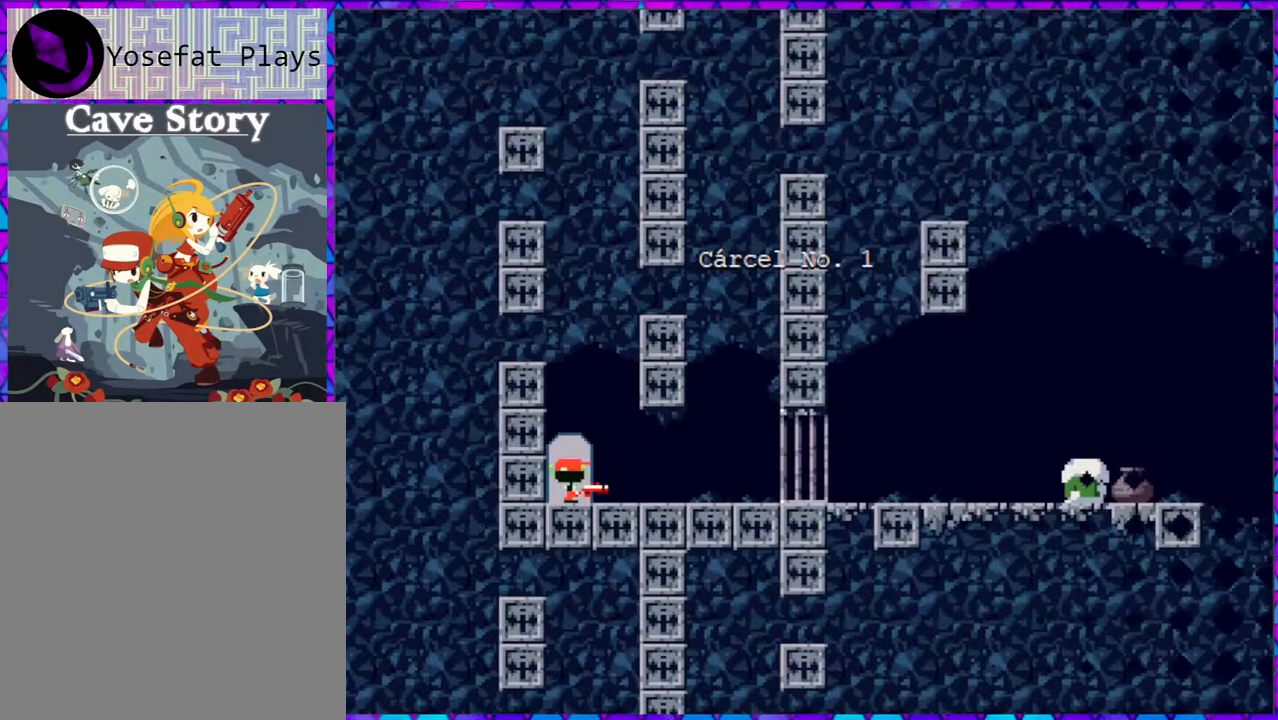
{"buttons": [], "right_stick": "center", "events": []}
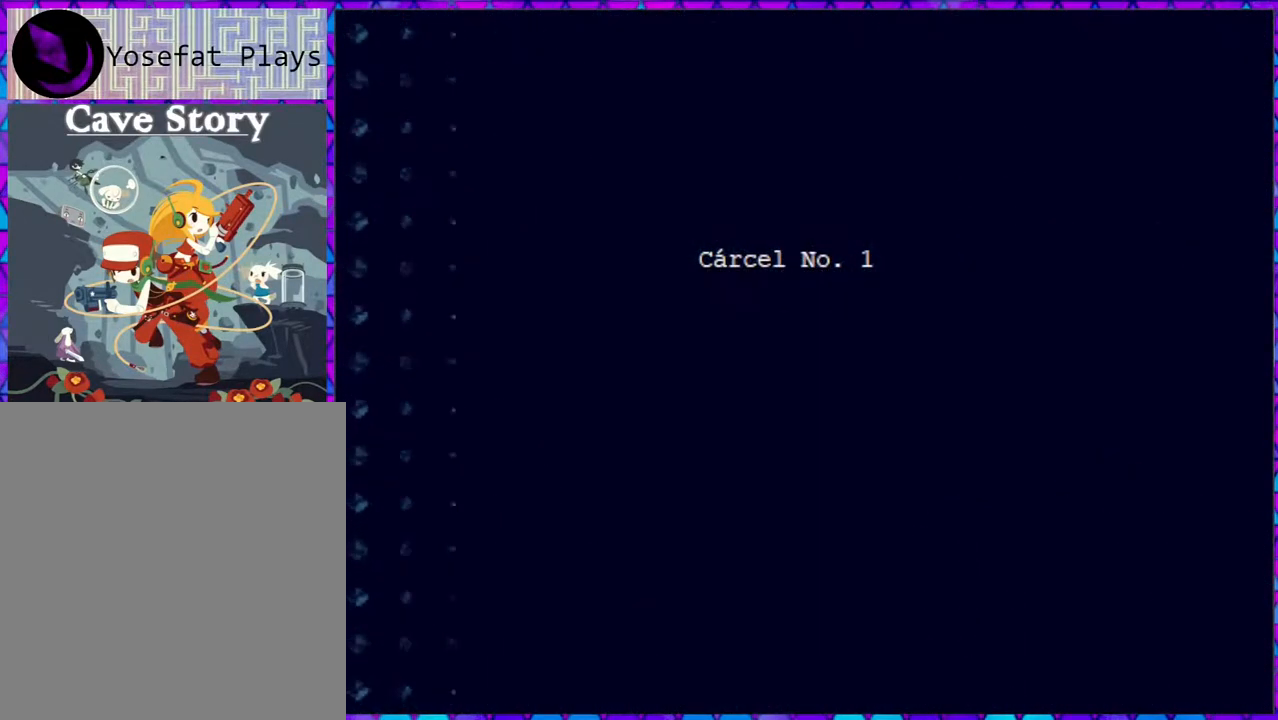
{"buttons": ["DPAD_LEFT"], "right_stick": "center", "events": [[17, "DPAD_LEFT", "down"]]}
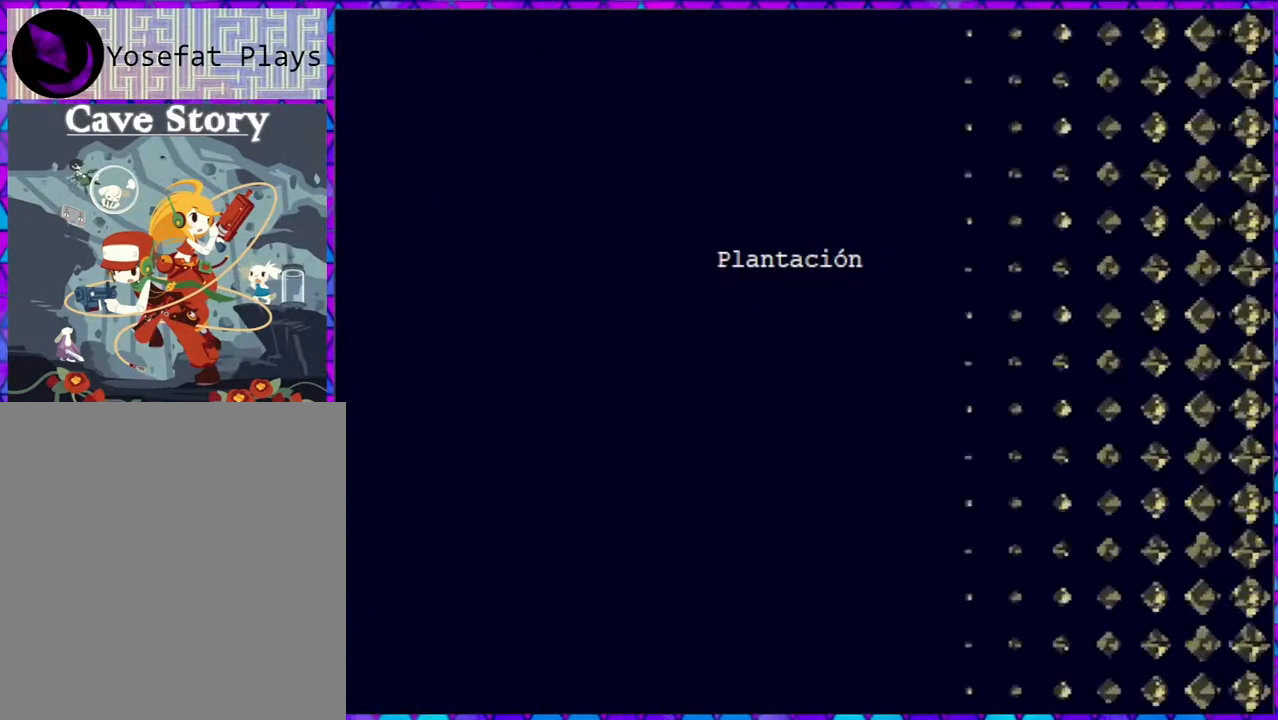
{"buttons": ["DPAD_LEFT"], "right_stick": "center", "events": []}
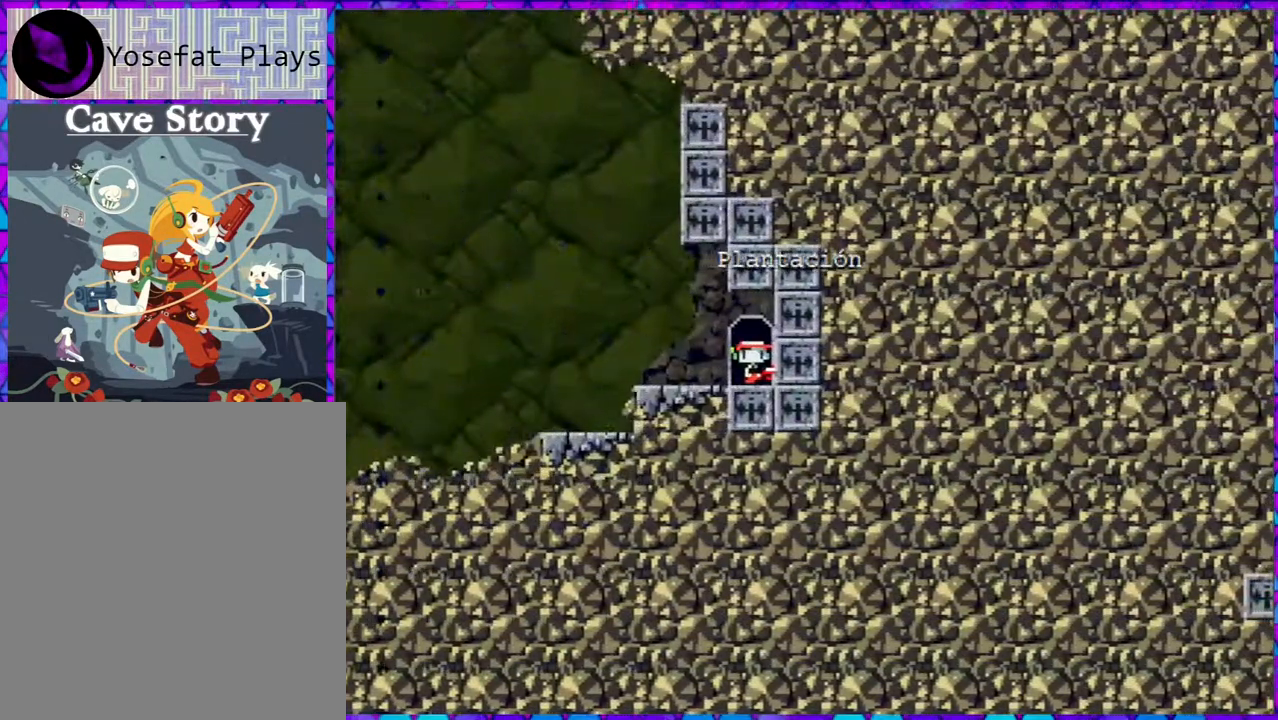
{"buttons": ["DPAD_LEFT"], "right_stick": "center", "events": []}
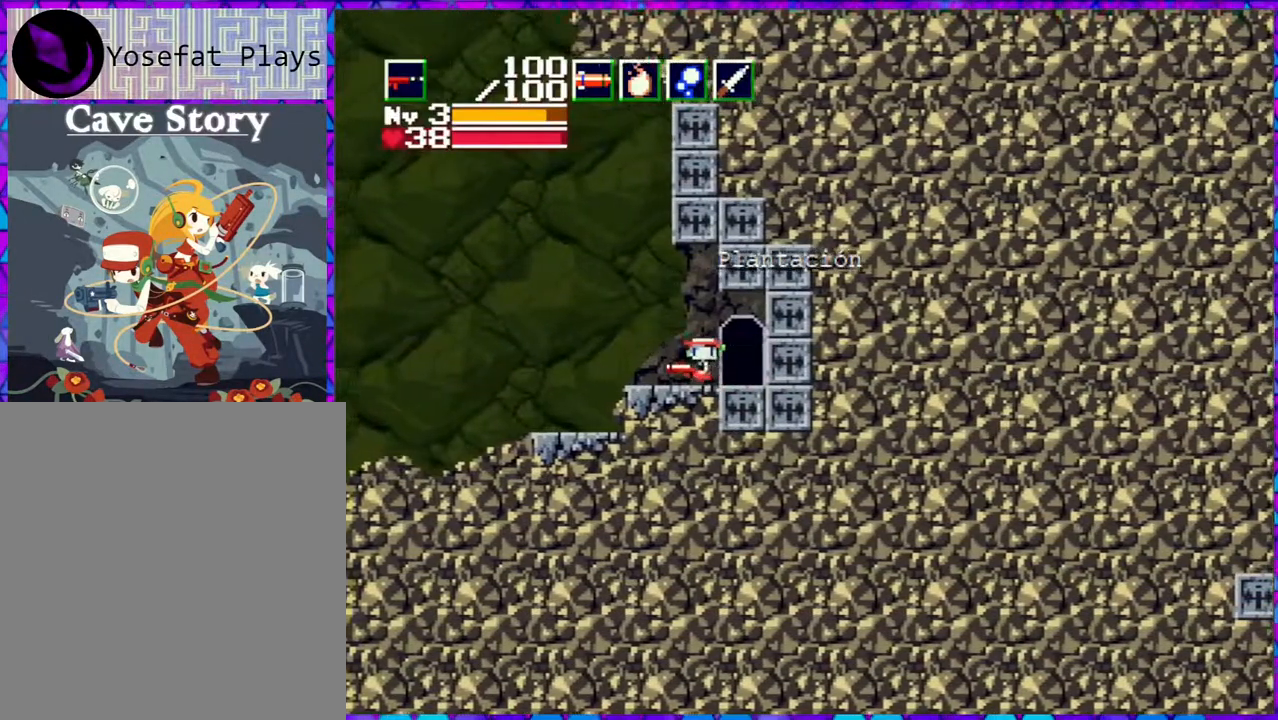
{"buttons": ["DPAD_LEFT"], "right_stick": "center", "events": []}
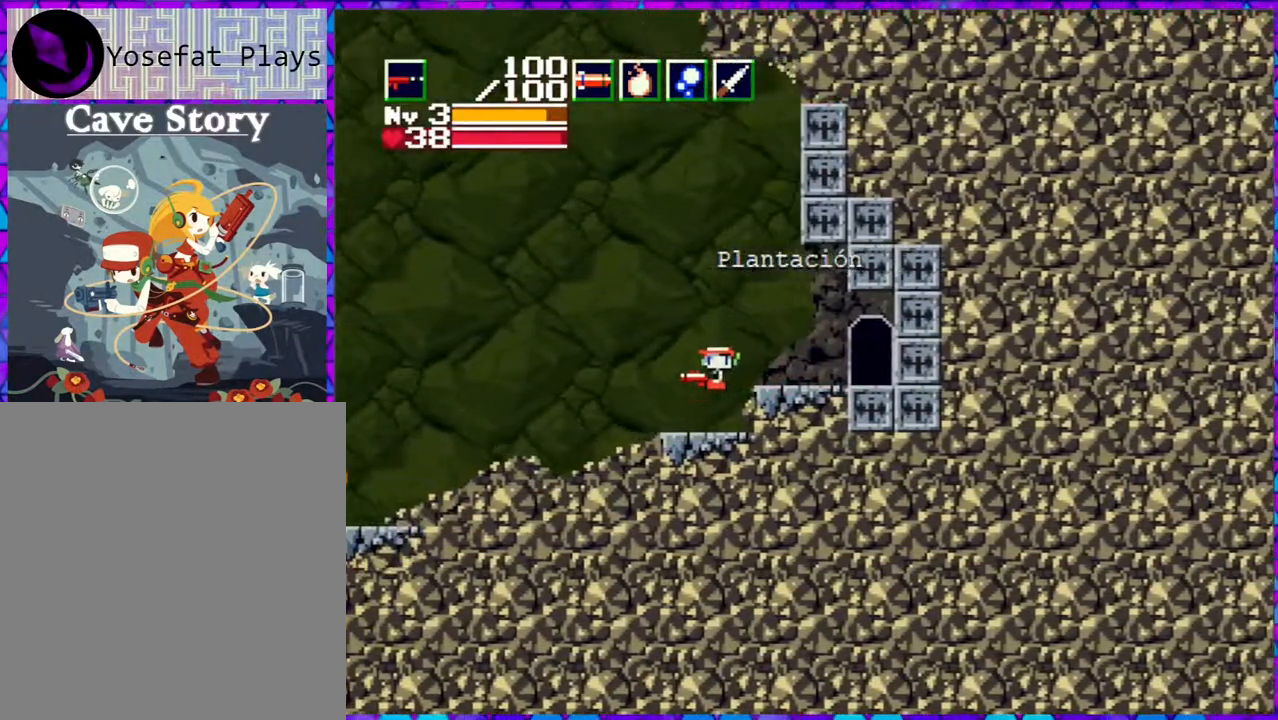
{"buttons": ["DPAD_LEFT"], "right_stick": "center", "events": []}
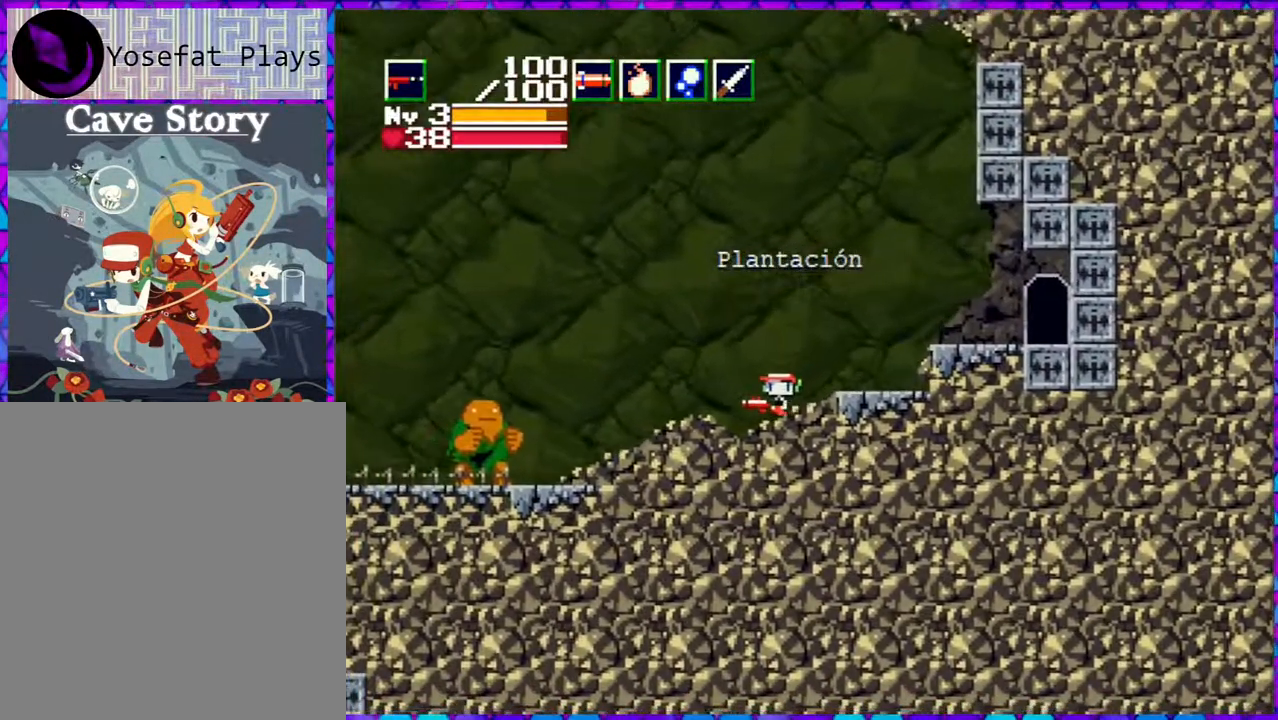
{"buttons": ["B", "DPAD_LEFT"], "right_stick": "center", "events": [[433, "B", "down"]]}
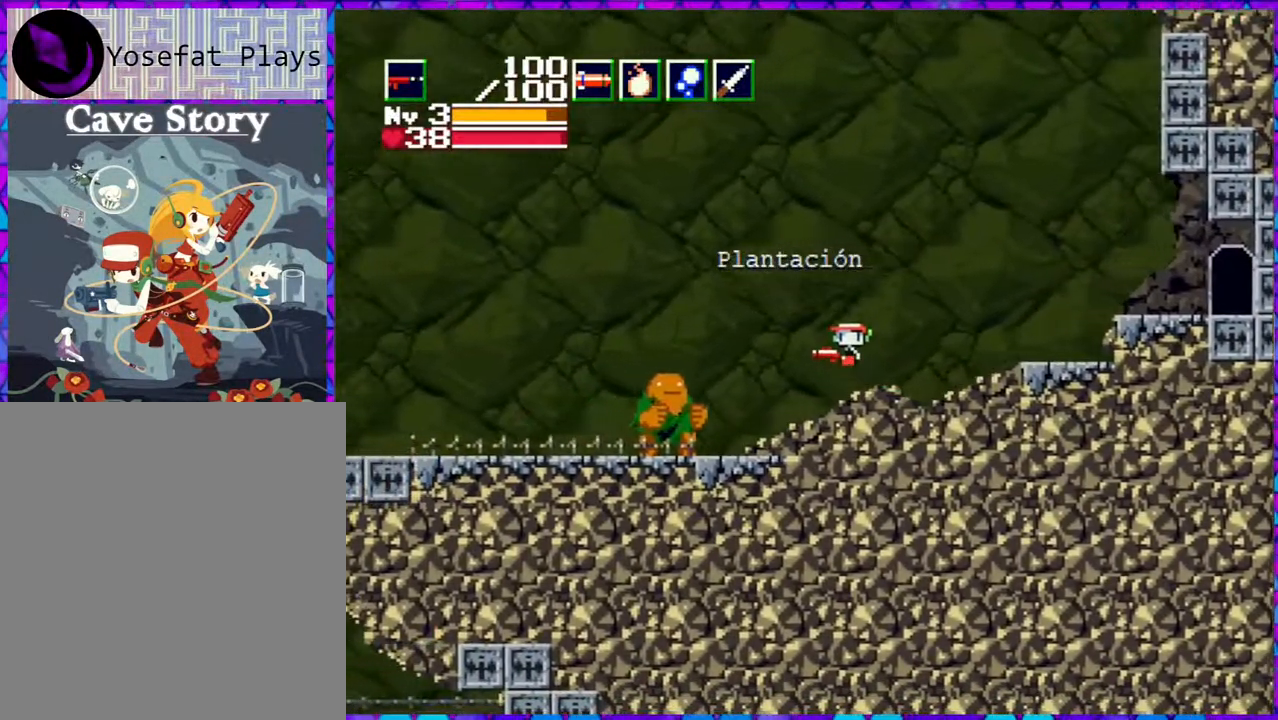
{"buttons": ["B", "DPAD_LEFT"], "right_stick": "center", "events": []}
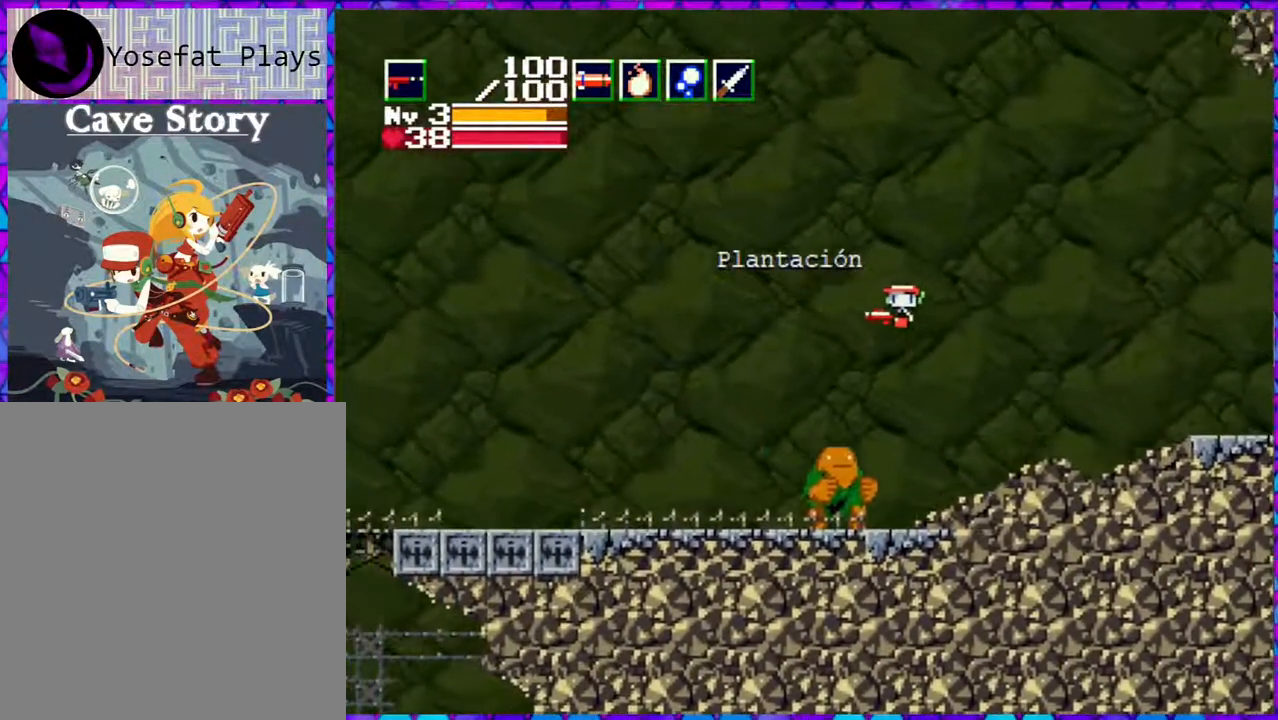
{"buttons": ["DPAD_LEFT"], "right_stick": "center", "events": [[483, "B", "up"]]}
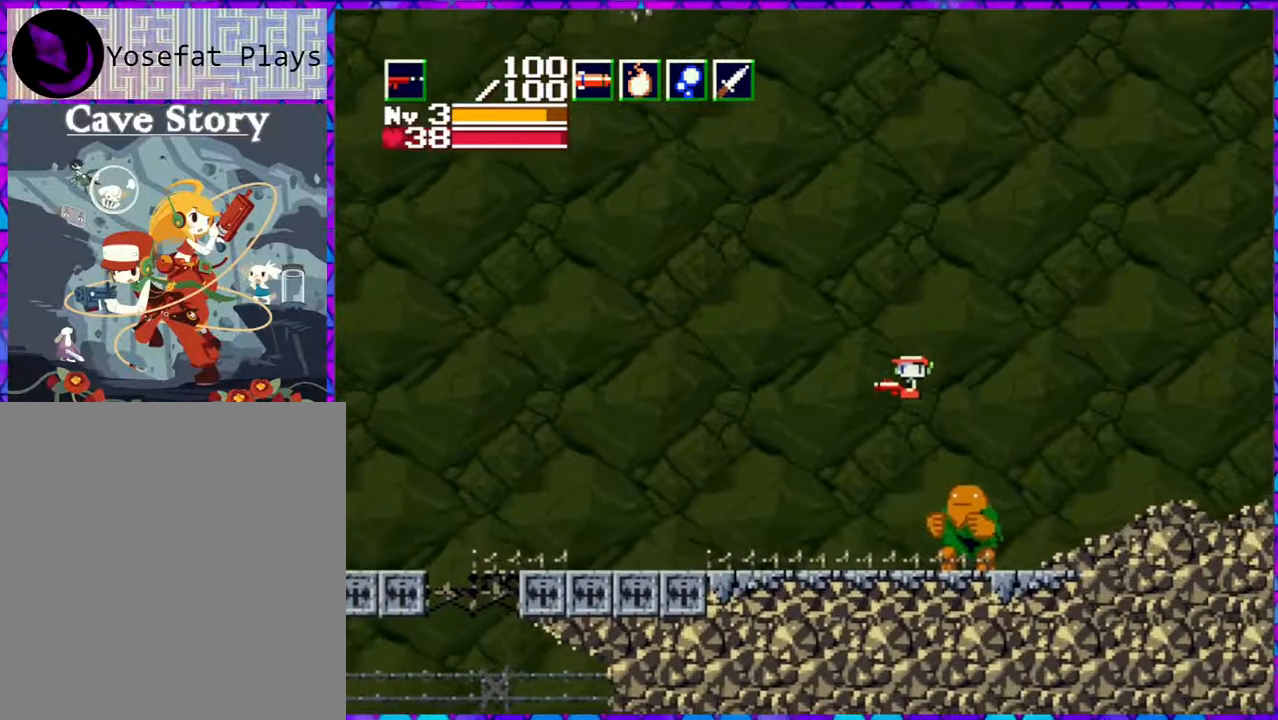
{"buttons": ["DPAD_LEFT"], "right_stick": "center", "events": []}
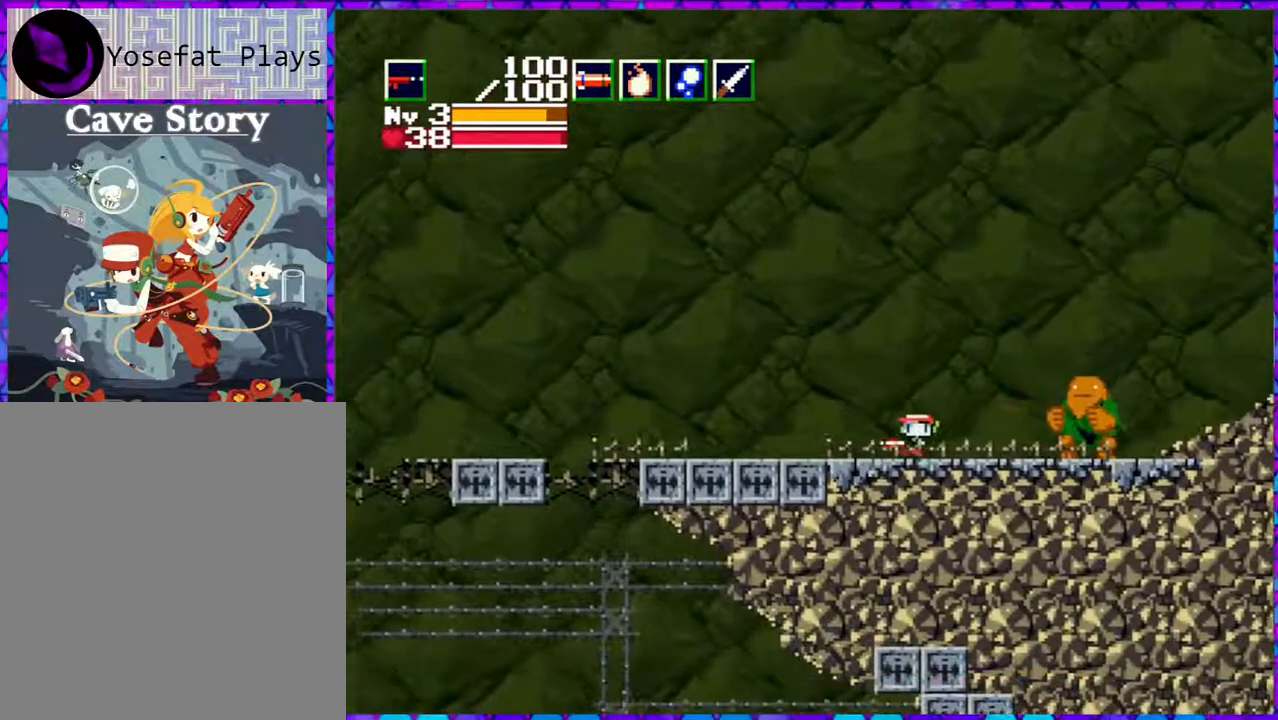
{"buttons": ["DPAD_LEFT"], "right_stick": "center", "events": []}
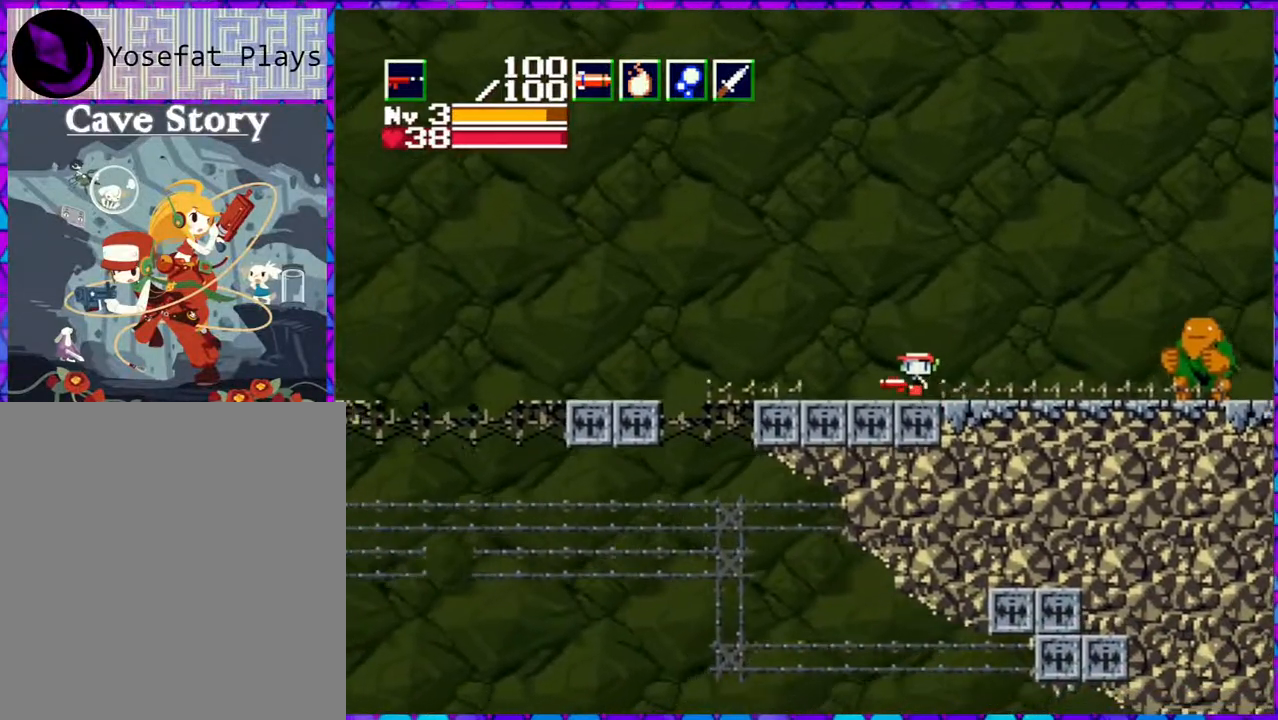
{"buttons": ["DPAD_LEFT"], "right_stick": "center", "events": []}
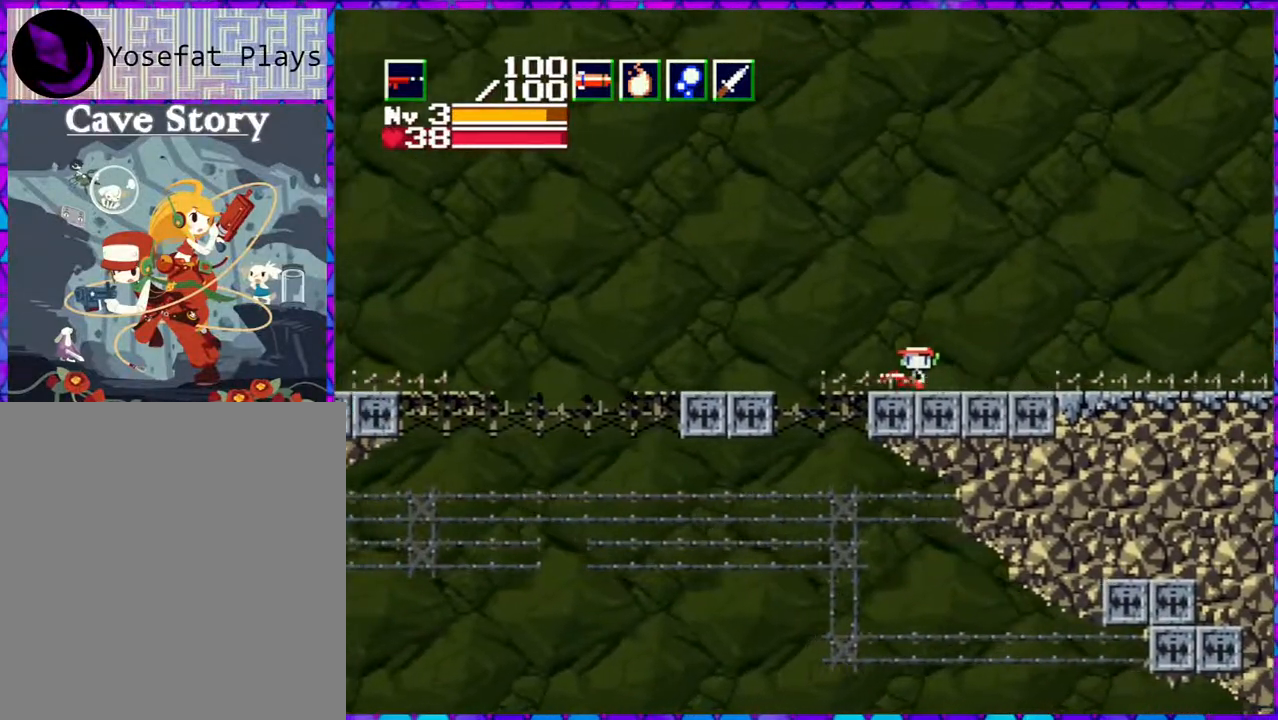
{"buttons": [], "right_stick": "center", "events": [[217, "DPAD_LEFT", "up"]]}
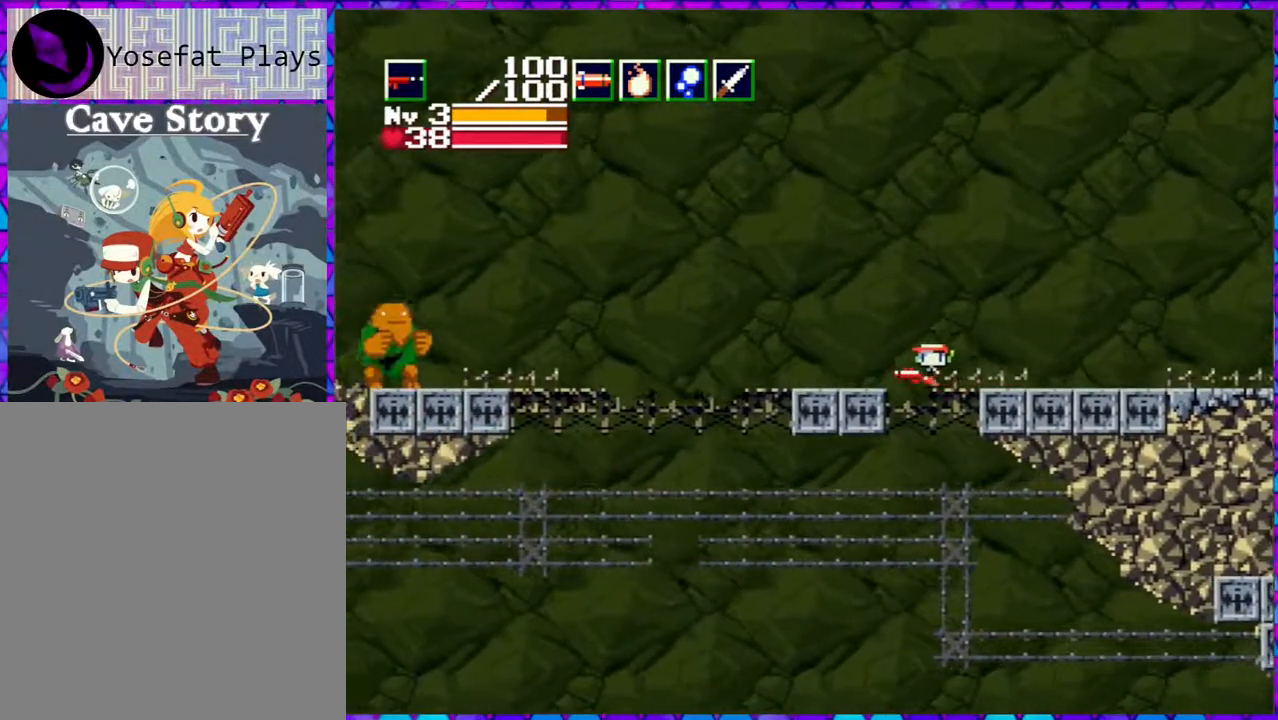
{"buttons": [], "right_stick": "center", "events": [[117, "DPAD_RIGHT", "down"], [333, "DPAD_RIGHT", "up"]]}
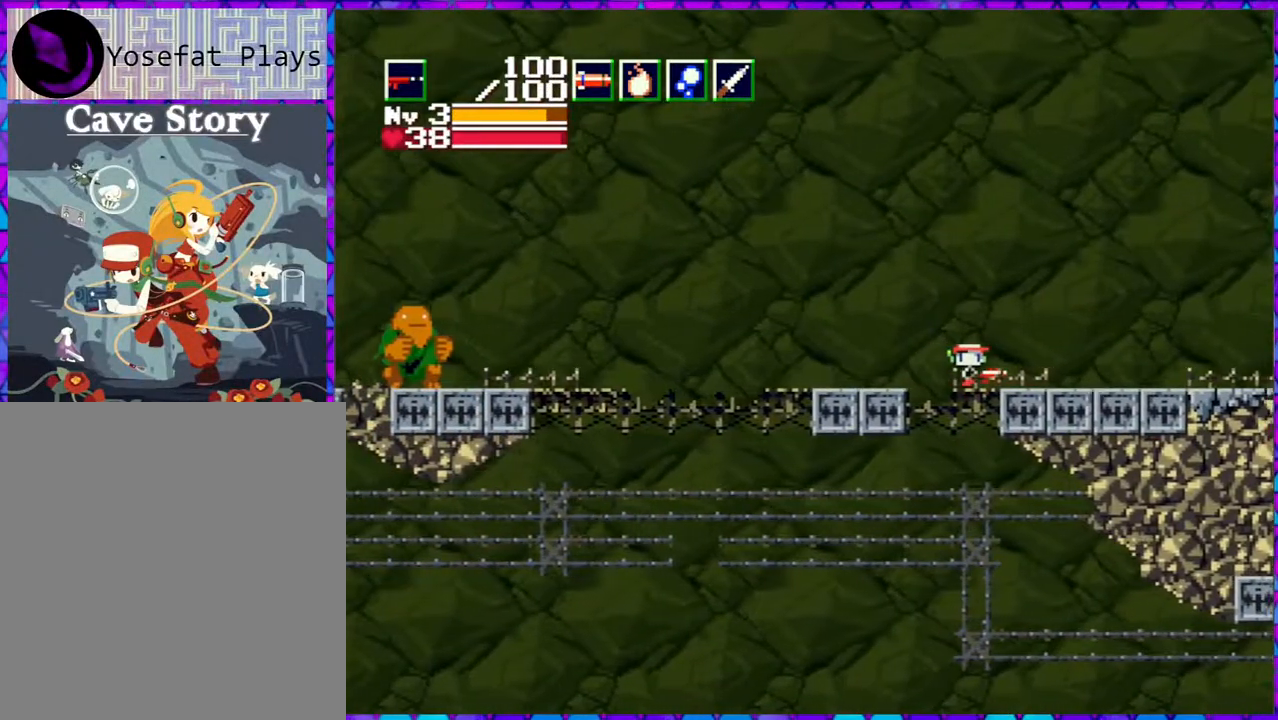
{"buttons": ["DPAD_RIGHT"], "right_stick": "center", "events": [[83, "DPAD_LEFT", "down"], [450, "DPAD_LEFT", "up"], [483, "DPAD_RIGHT", "down"]]}
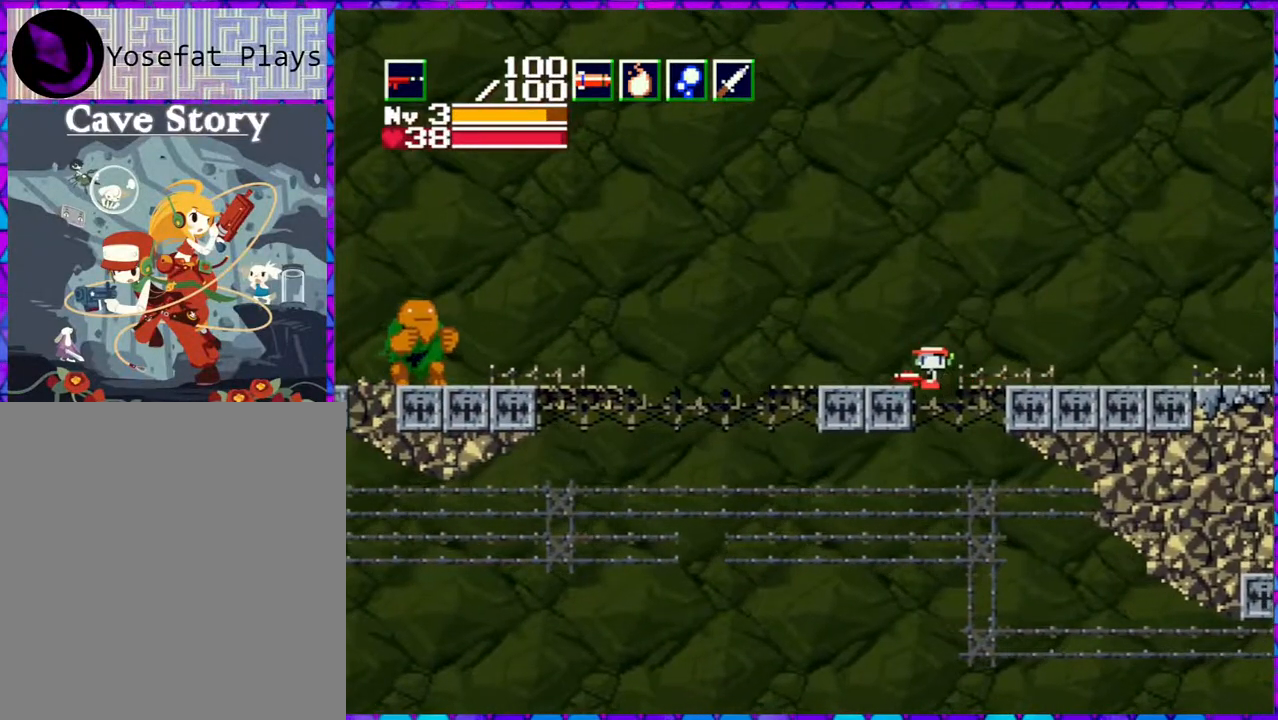
{"buttons": ["DPAD_DOWN", "DPAD_RIGHT"], "right_stick": "center", "events": [[350, "DPAD_DOWN", "down"]]}
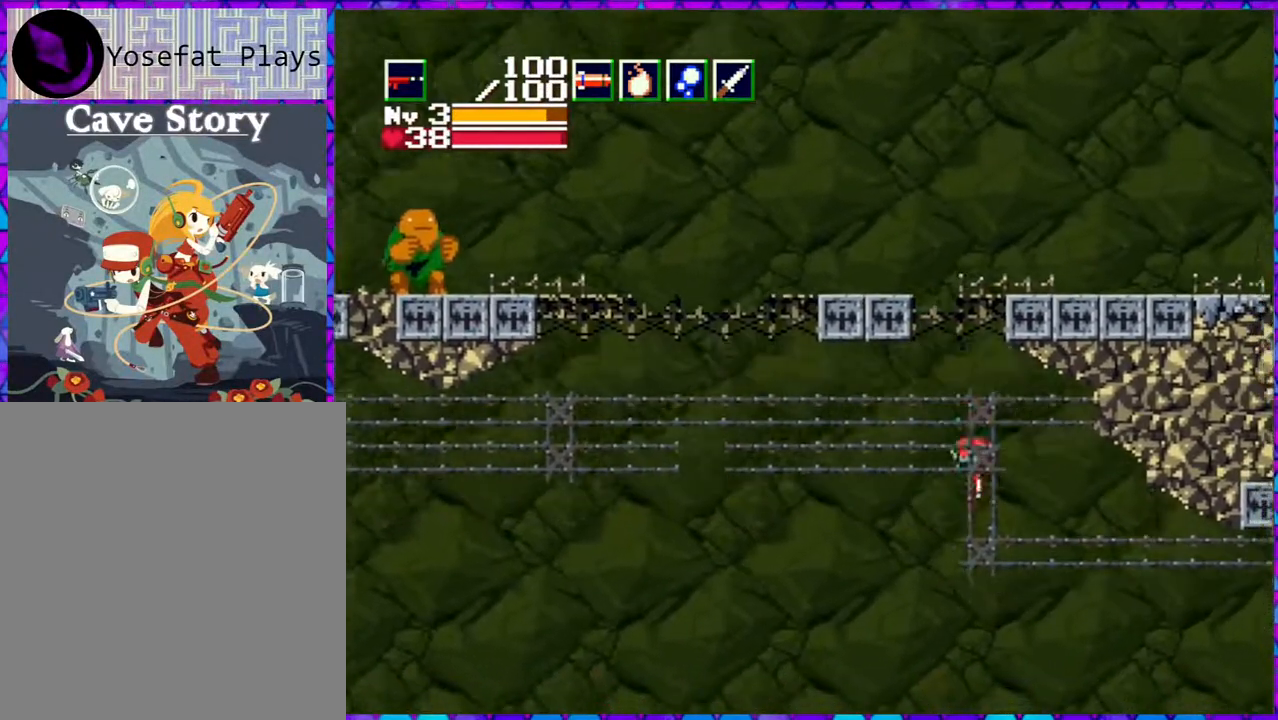
{"buttons": ["DPAD_DOWN", "DPAD_RIGHT"], "right_stick": "center", "events": [[217, "Y", "down"], [417, "Y", "up"]]}
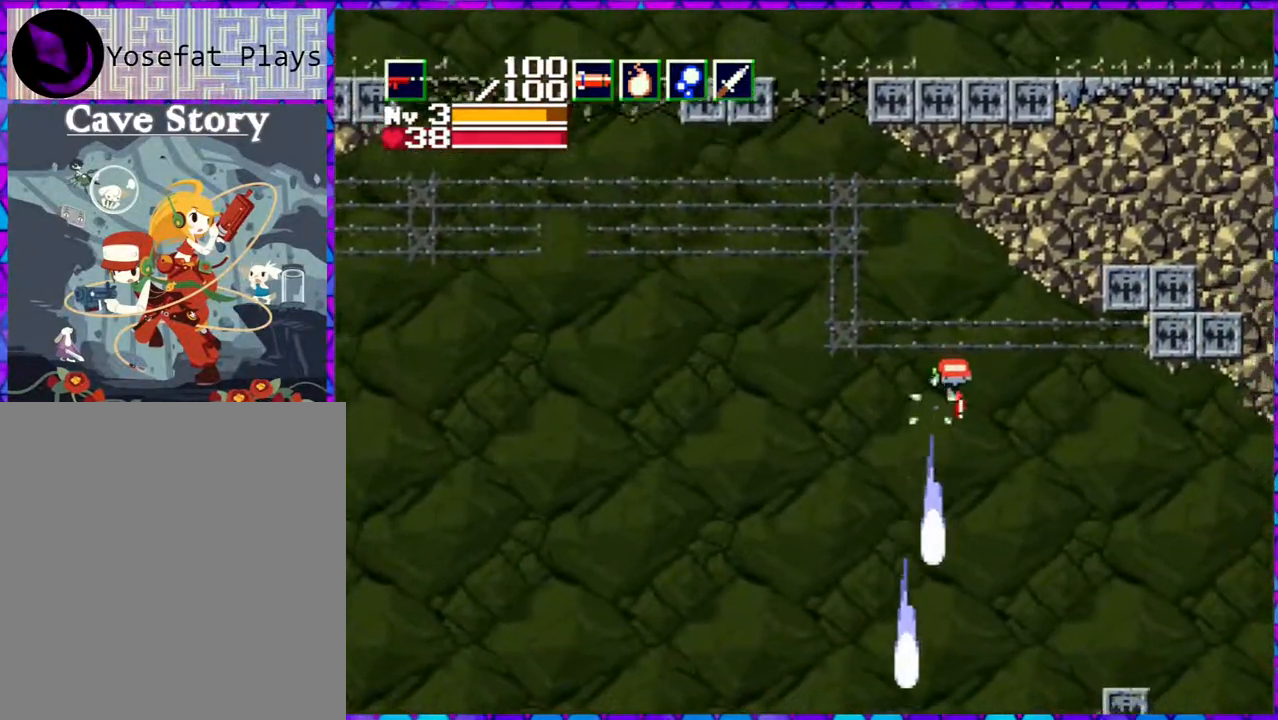
{"buttons": ["Y", "DPAD_DOWN", "DPAD_RIGHT"], "right_stick": "center", "events": [[283, "Y", "down"]]}
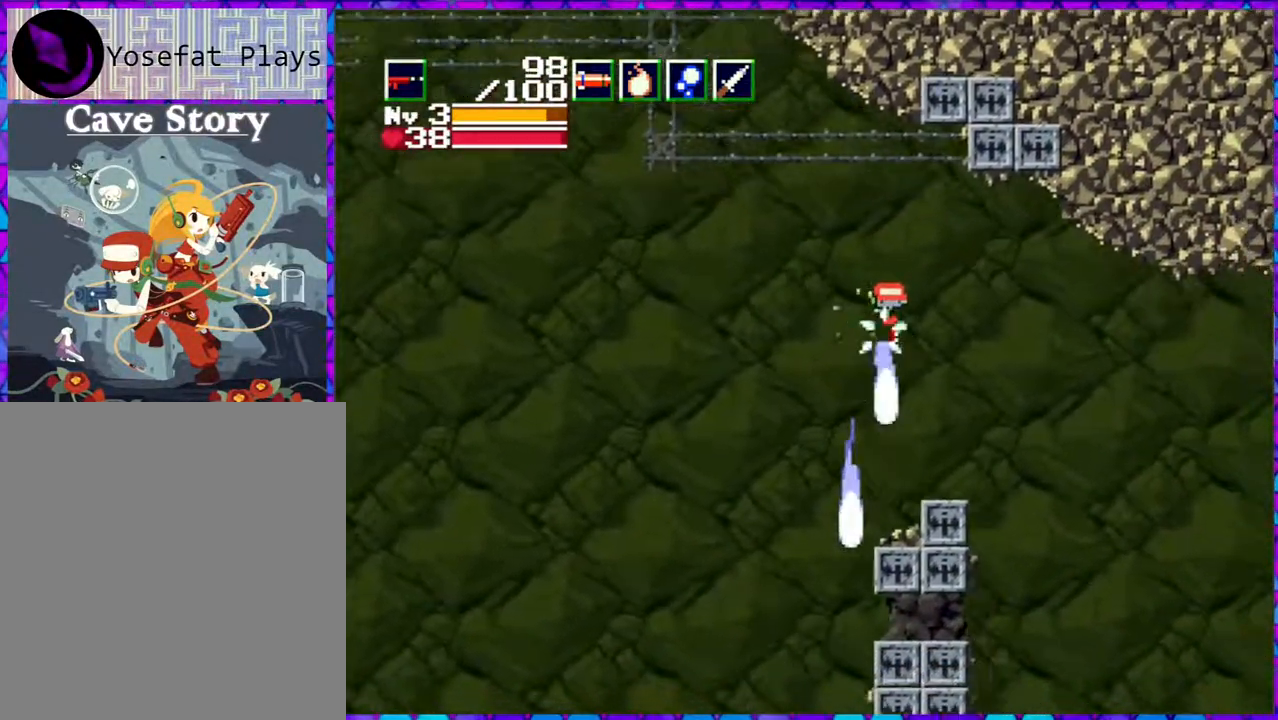
{"buttons": ["DPAD_DOWN", "DPAD_RIGHT"], "right_stick": "center", "events": [[300, "Y", "up"]]}
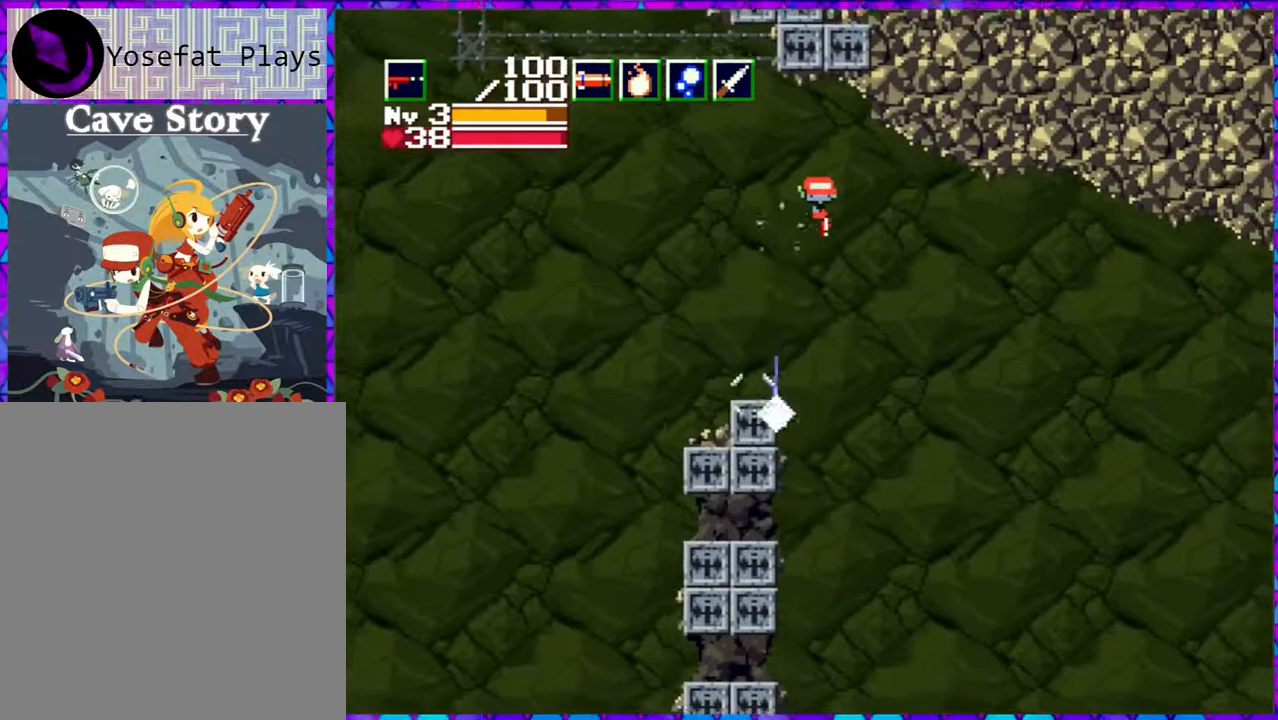
{"buttons": ["Y", "DPAD_DOWN", "DPAD_RIGHT"], "right_stick": "center", "events": [[300, "Y", "down"]]}
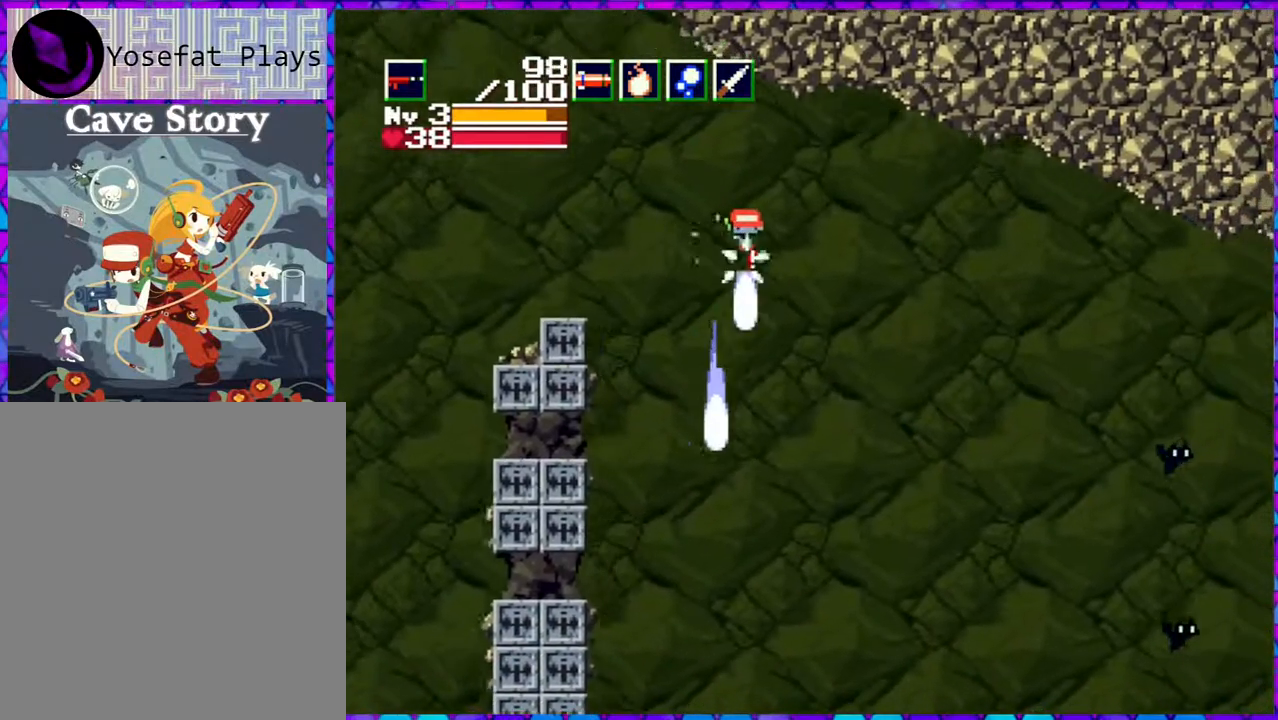
{"buttons": ["Y", "DPAD_DOWN", "DPAD_RIGHT"], "right_stick": "center", "events": []}
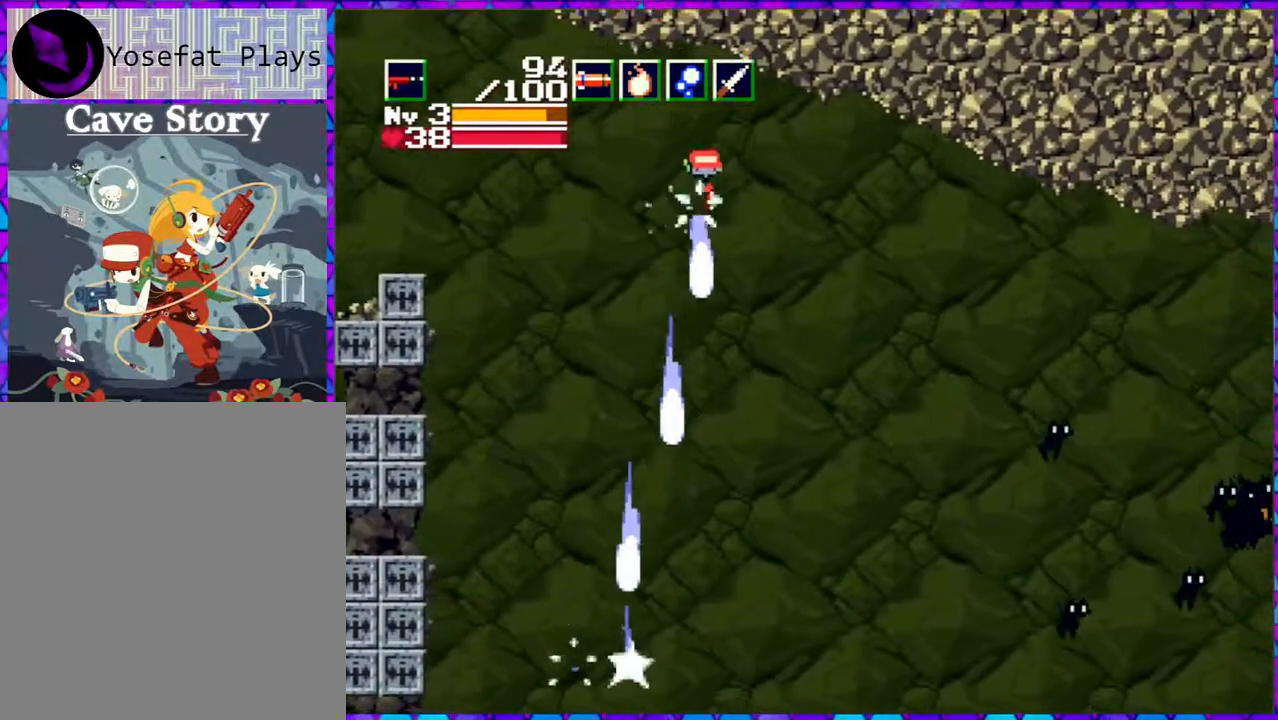
{"buttons": ["DPAD_DOWN", "DPAD_RIGHT"], "right_stick": "center", "events": [[100, "Y", "up"]]}
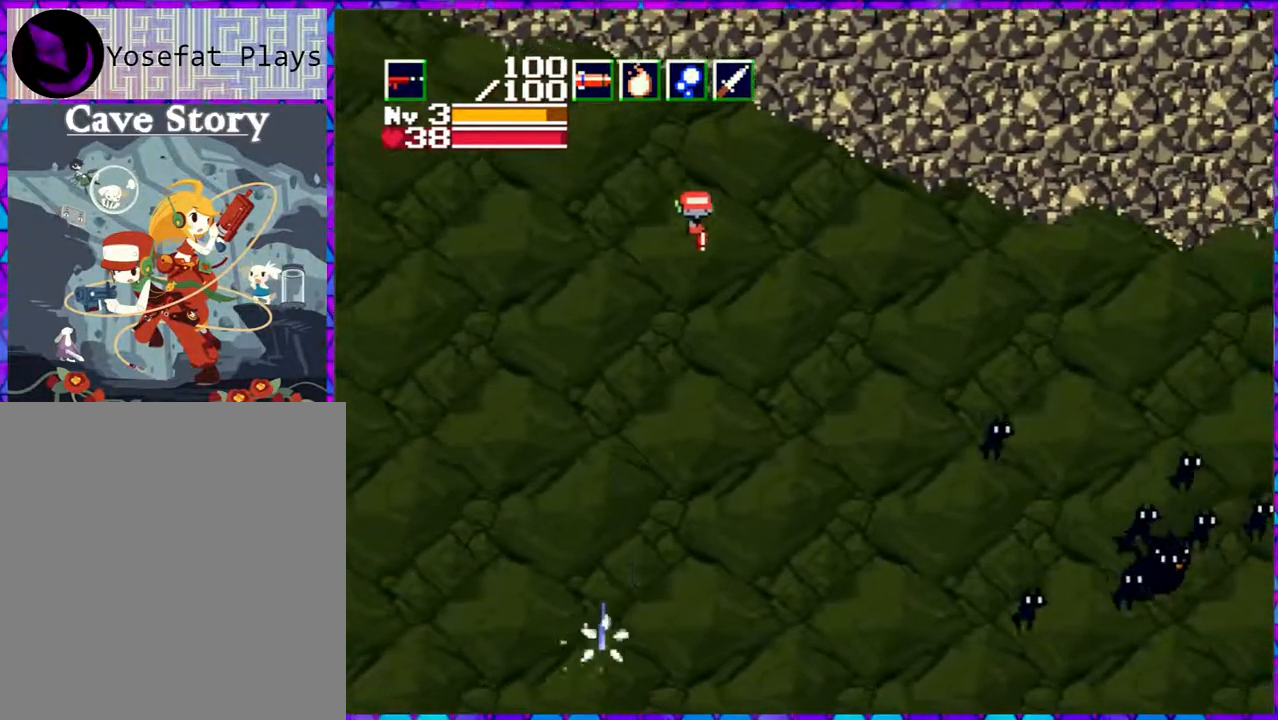
{"buttons": ["Y", "DPAD_DOWN", "DPAD_RIGHT"], "right_stick": "center", "events": [[233, "Y", "down"]]}
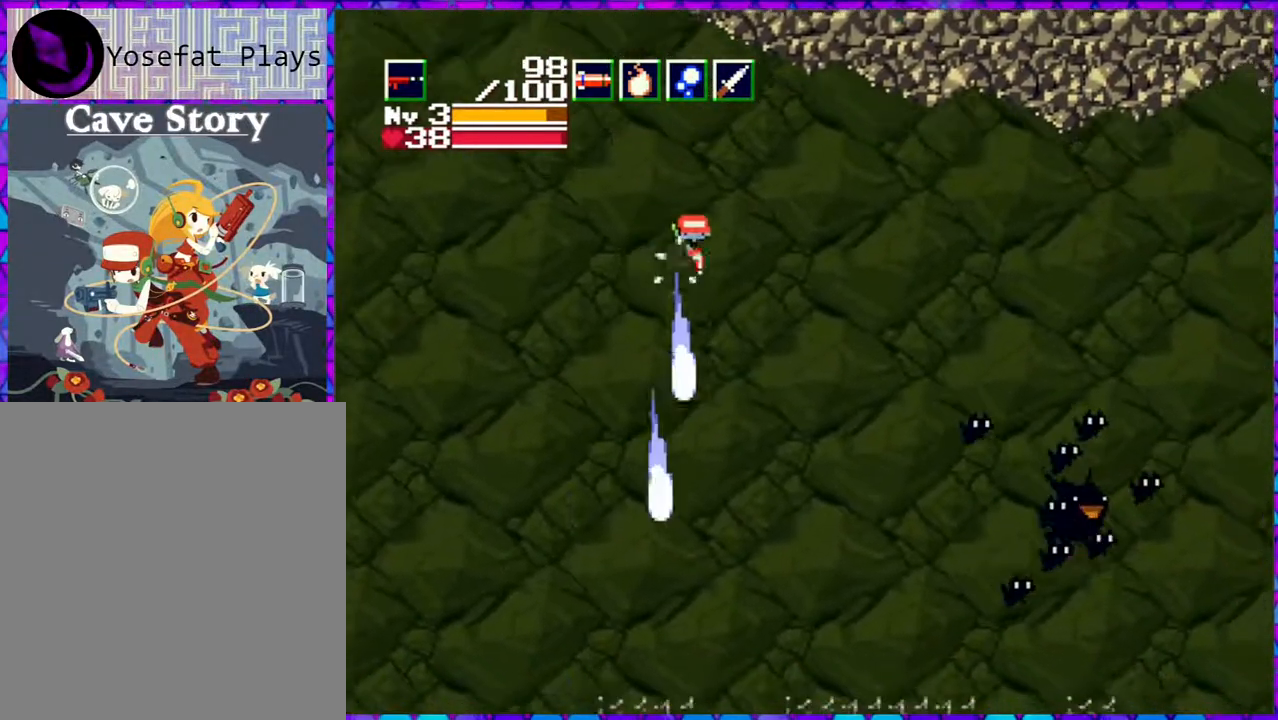
{"buttons": ["Y", "DPAD_DOWN", "DPAD_RIGHT"], "right_stick": "center", "events": []}
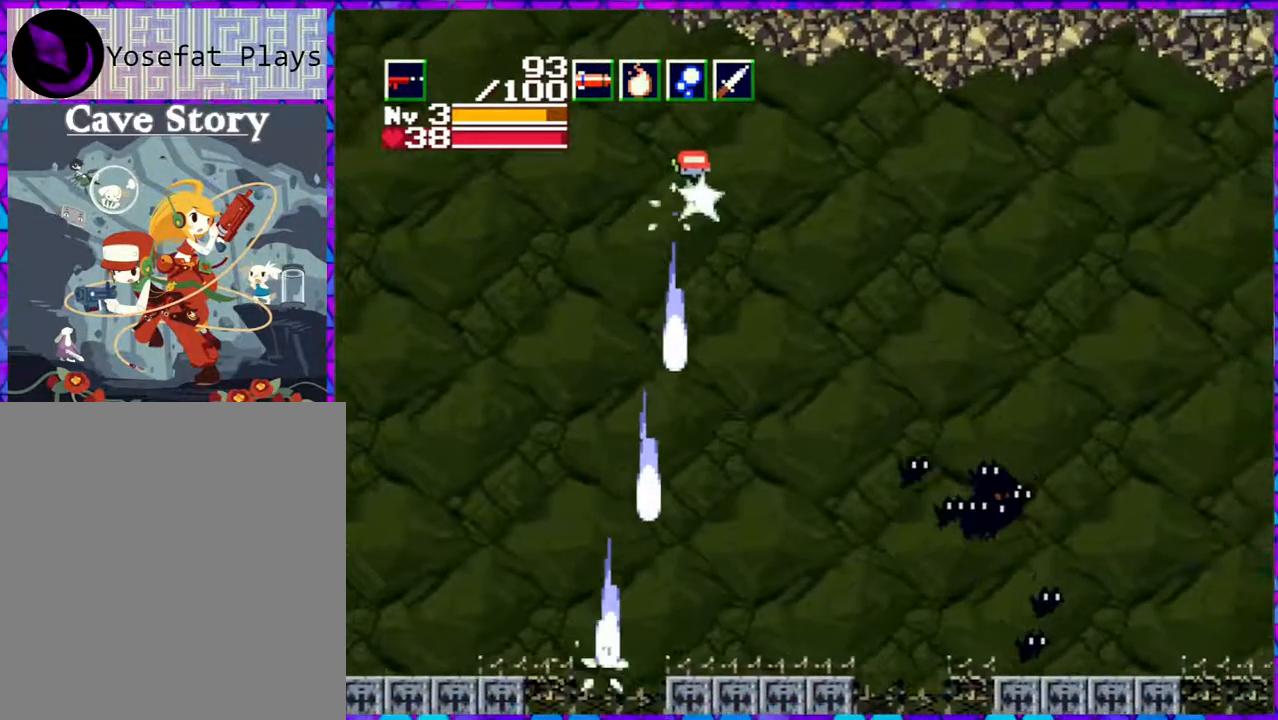
{"buttons": ["DPAD_DOWN", "DPAD_RIGHT"], "right_stick": "center", "events": [[350, "Y", "up"]]}
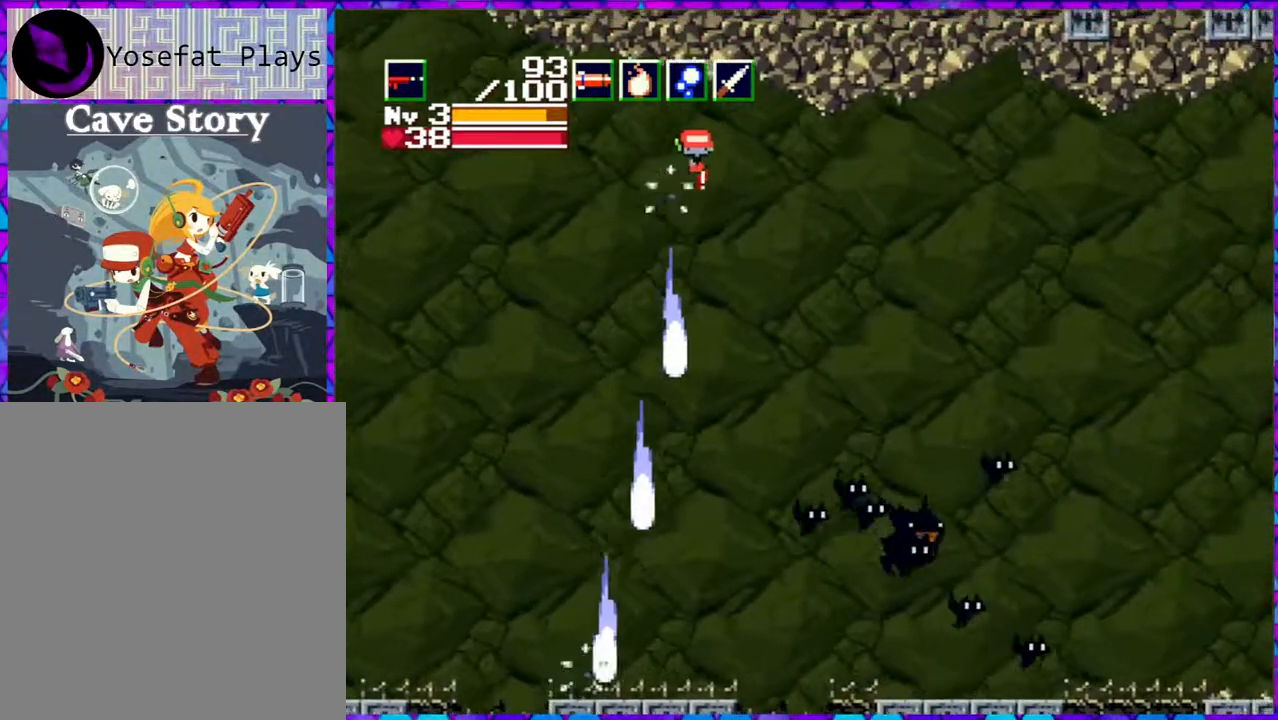
{"buttons": ["Y", "DPAD_DOWN", "DPAD_RIGHT"], "right_stick": "center", "events": [[300, "Y", "down"]]}
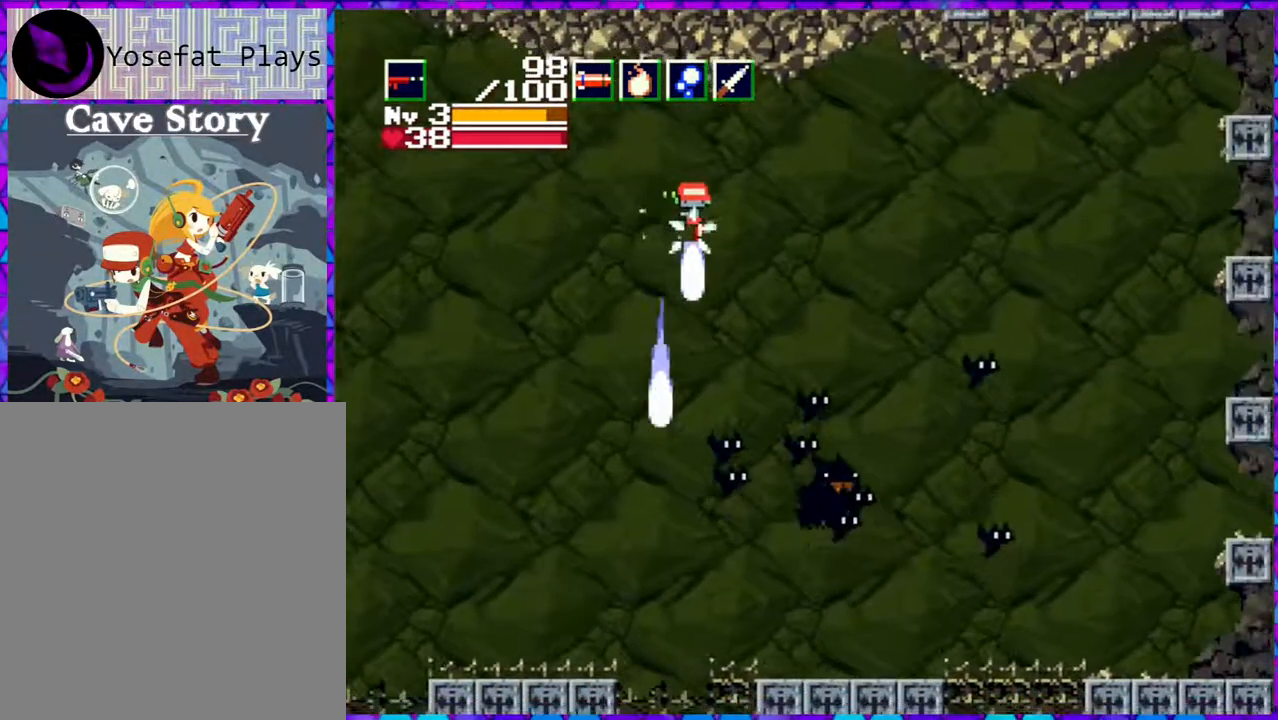
{"buttons": ["Y", "DPAD_DOWN", "DPAD_RIGHT"], "right_stick": "center", "events": []}
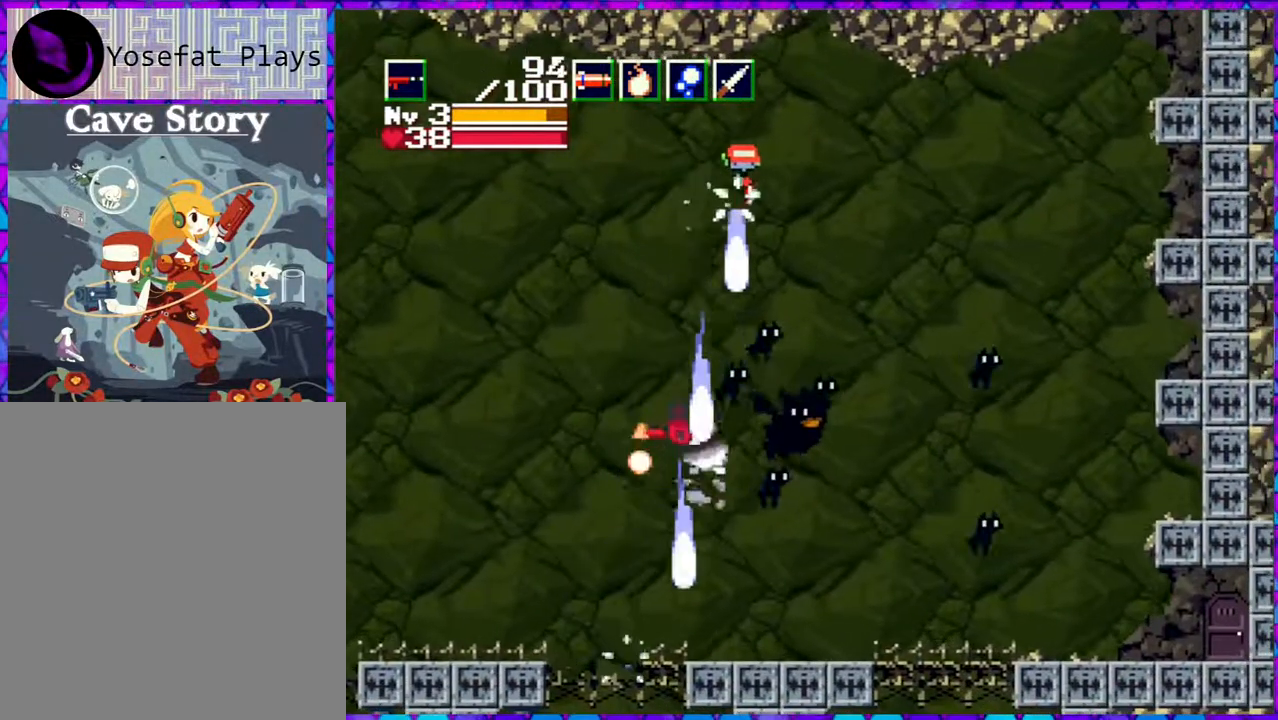
{"buttons": ["Y", "DPAD_DOWN", "DPAD_RIGHT"], "right_stick": "center", "events": [[200, "Y", "up"], [500, "Y", "down"]]}